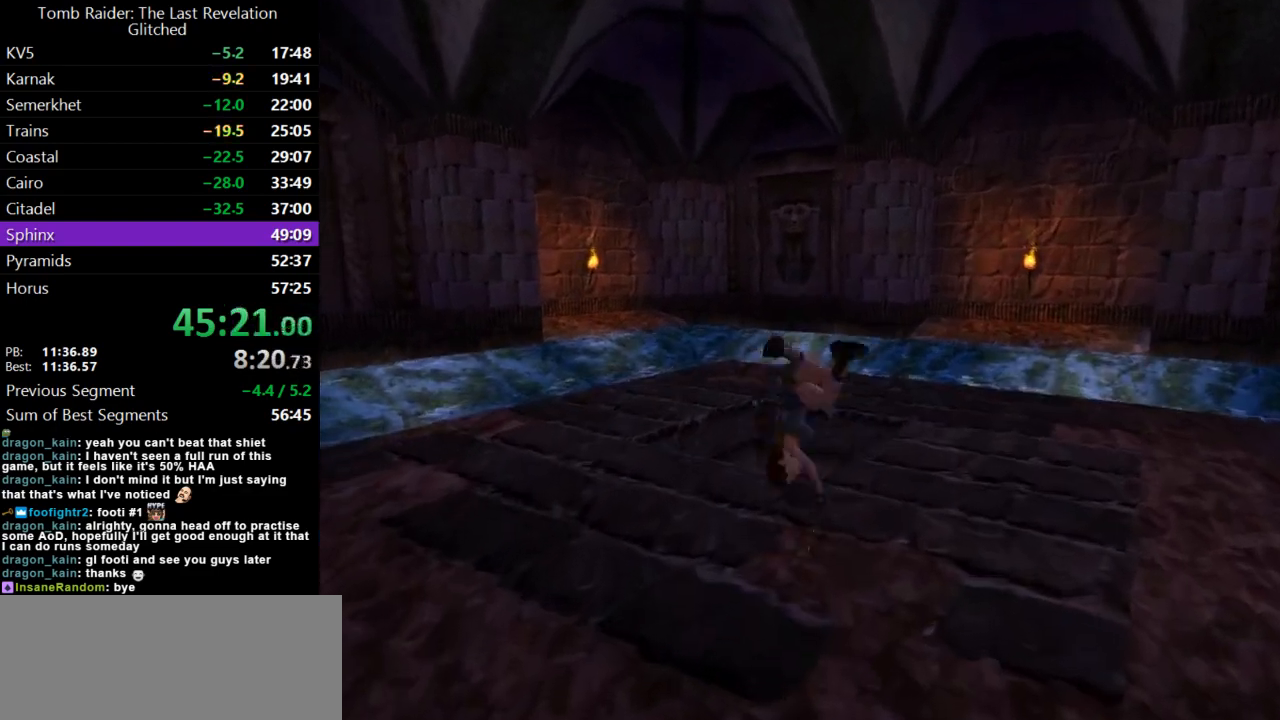
Gameplay with keyboard; each line is a JSON object with the keys held at the frame after it. "events" lists presses ("down") and releases ("up") of "action", "dash", "down", "duck", "flare", "guns", "inv", "jump", "left", "lmed", "look", "lstep", "pause", "right", "roll", "roll2", "rstep", "up" and "walk" between this image and that frame as [ms after this image, input, new state], when the widget could be followed in between. No other keys are recorded. Mouse input is not recorded. Key names are as the overlay labels them; some are game actions (e.g. jump) rather than physical keys.
{"keys": [], "events": [[367, "left", "up"]]}
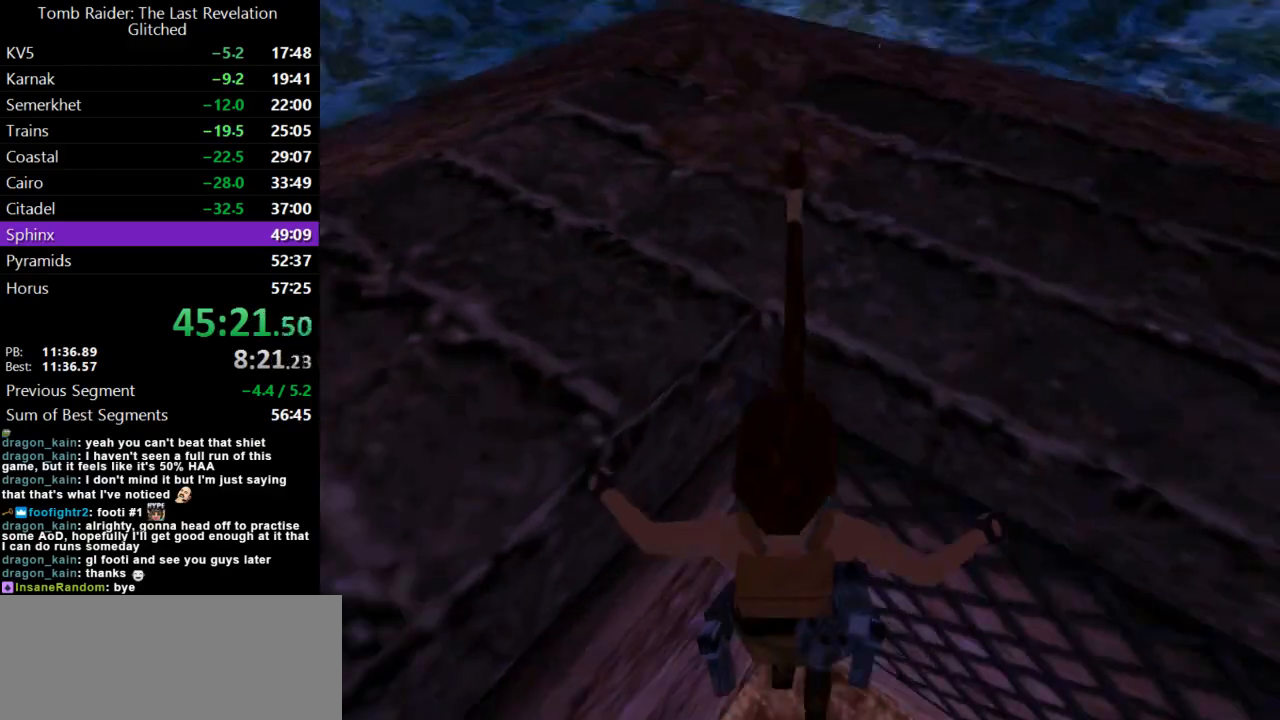
{"keys": ["left", "up"], "events": [[233, "action", "down"], [367, "action", "up"], [400, "up", "down"], [500, "left", "down"]]}
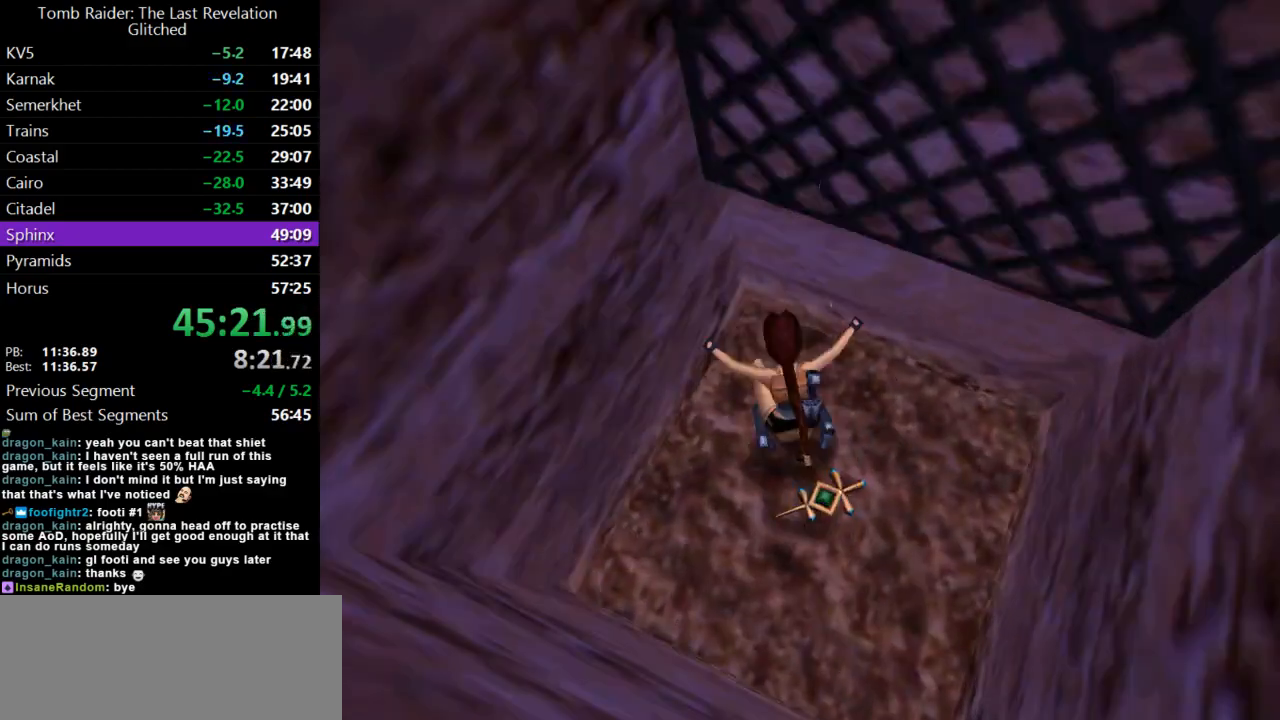
{"keys": ["left", "up"], "events": []}
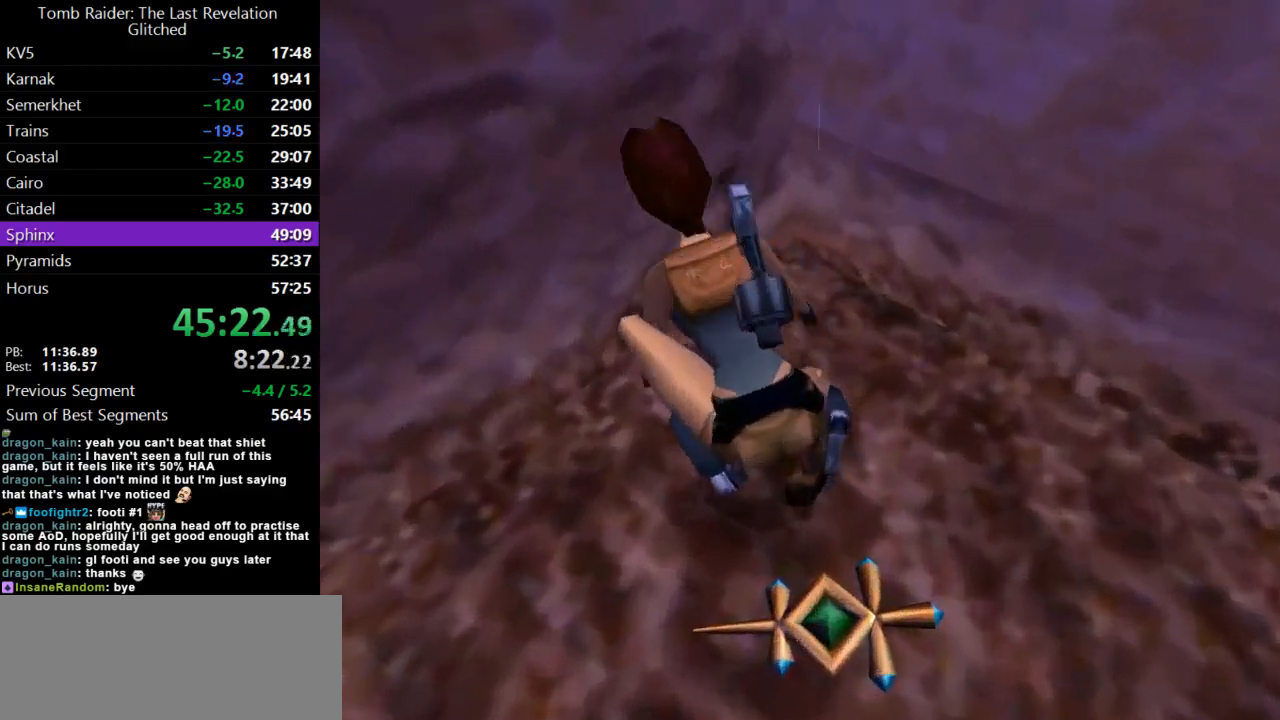
{"keys": ["action"], "events": [[233, "left", "up"], [233, "up", "up"], [267, "action", "down"]]}
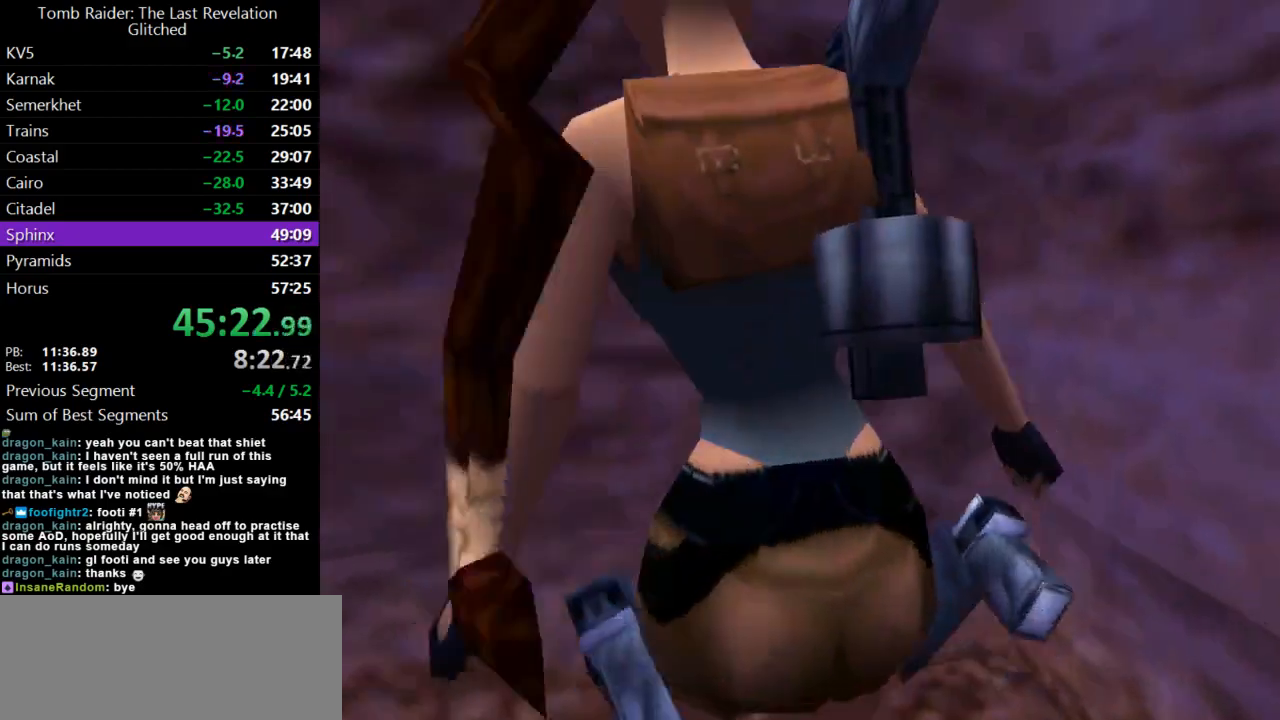
{"keys": ["action"], "events": []}
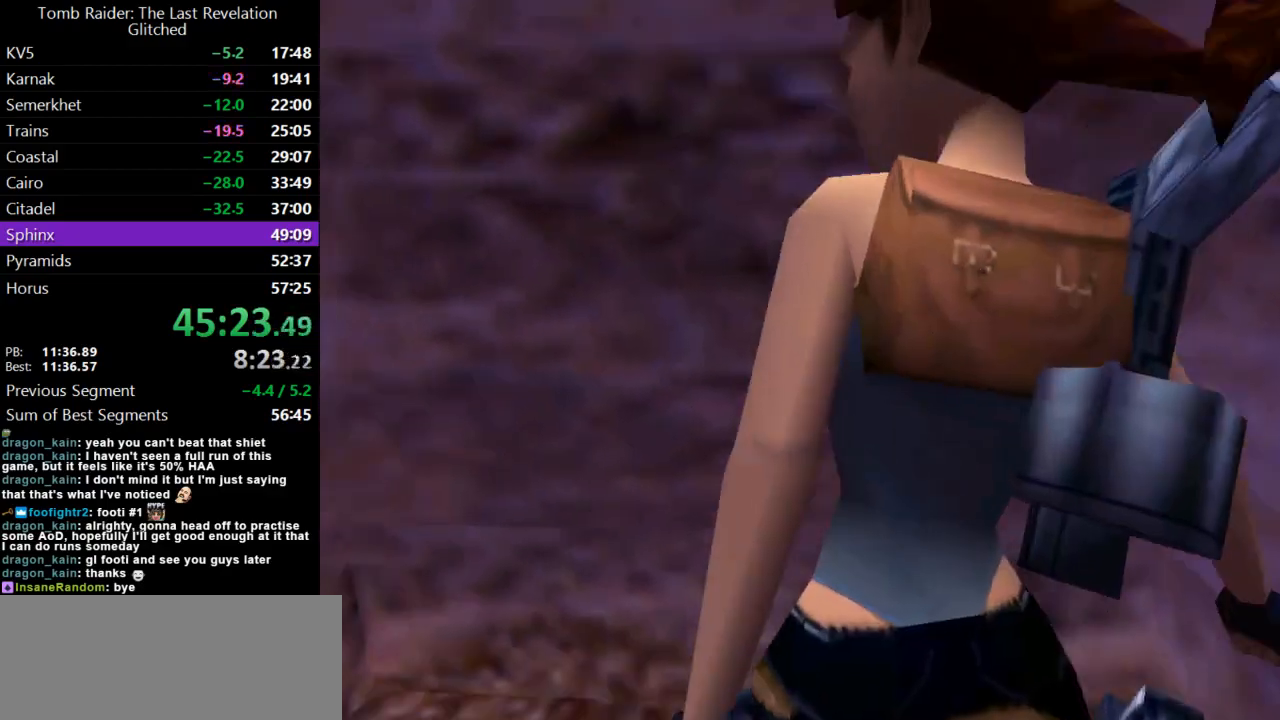
{"keys": ["action"], "events": []}
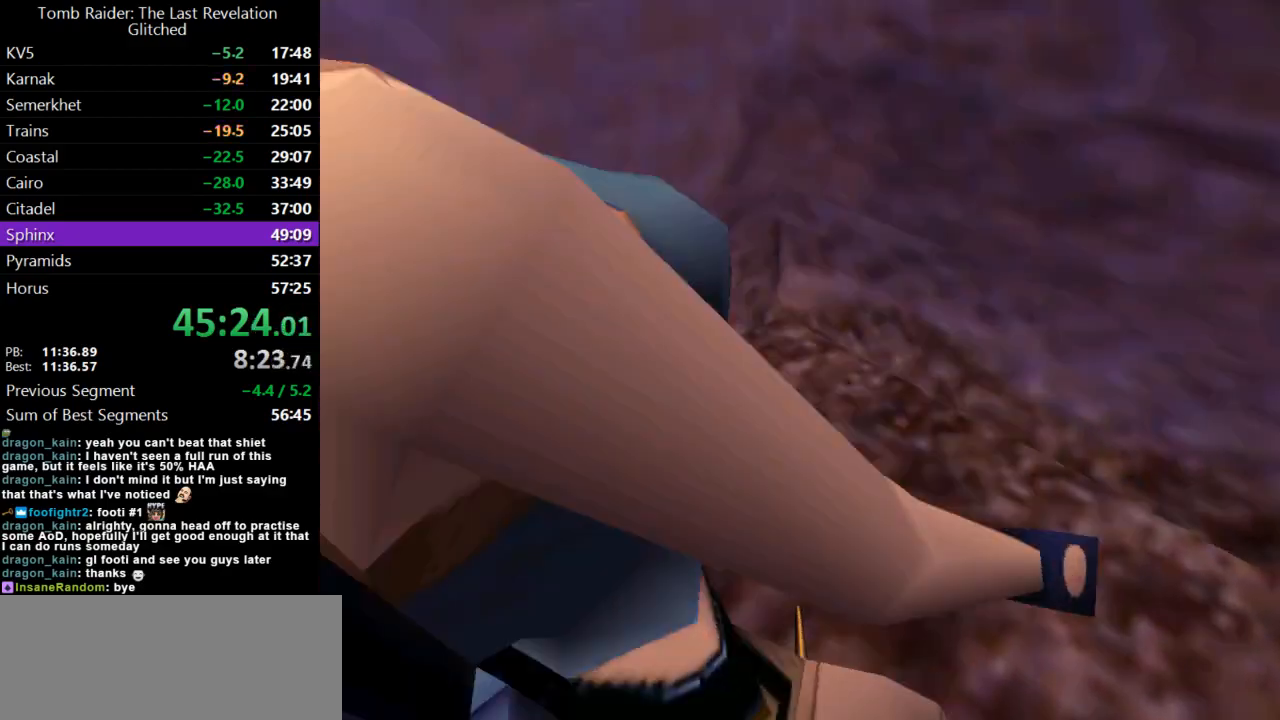
{"keys": ["up"], "events": [[433, "action", "up"], [433, "up", "down"]]}
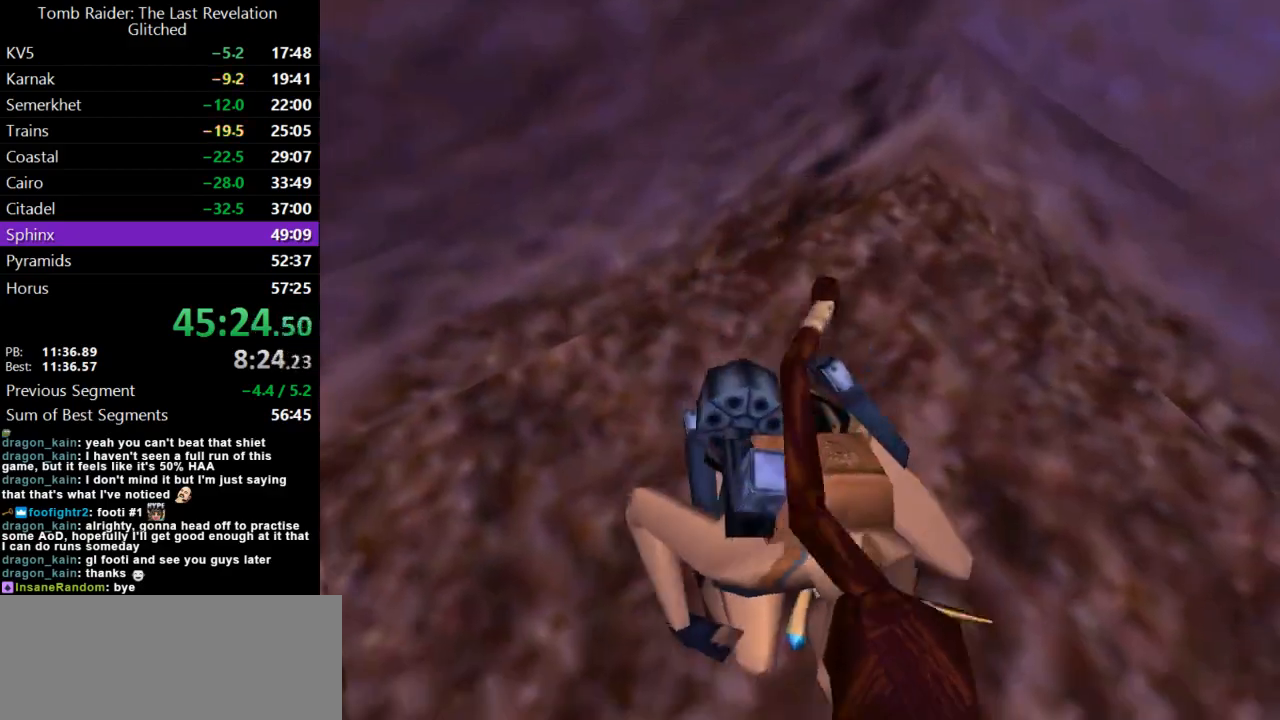
{"keys": ["up"], "events": []}
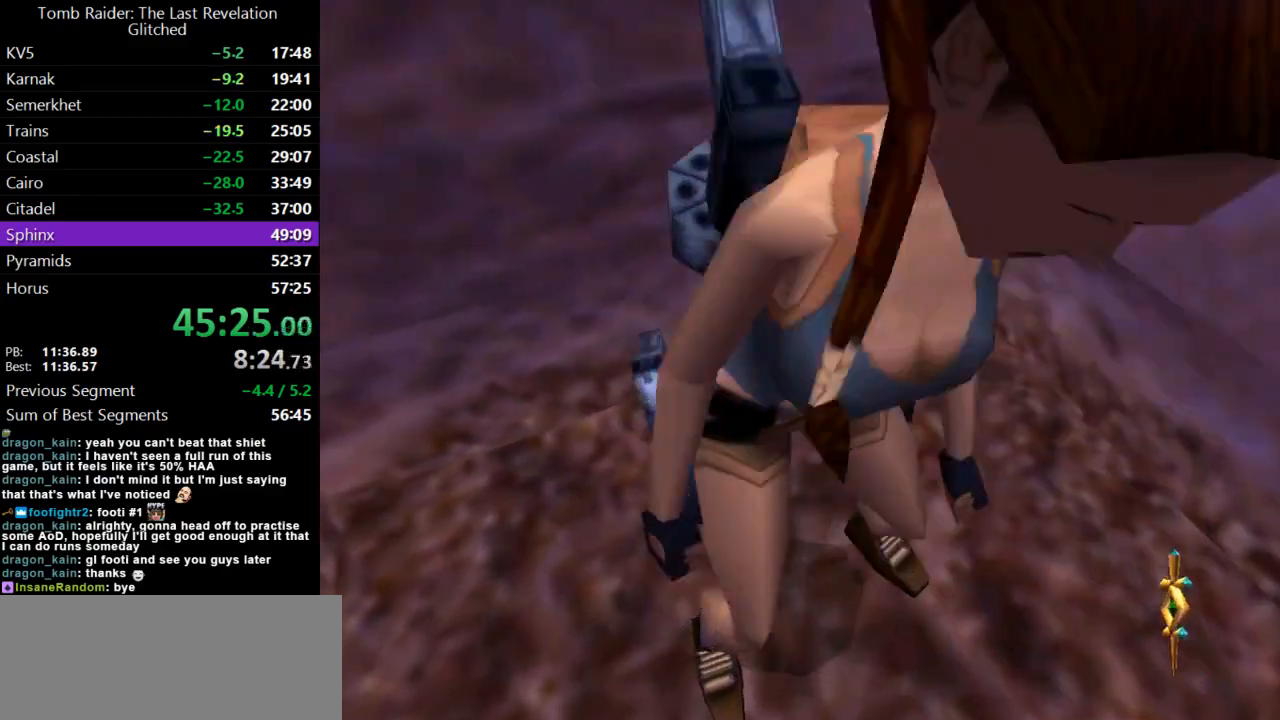
{"keys": [], "events": [[267, "up", "up"]]}
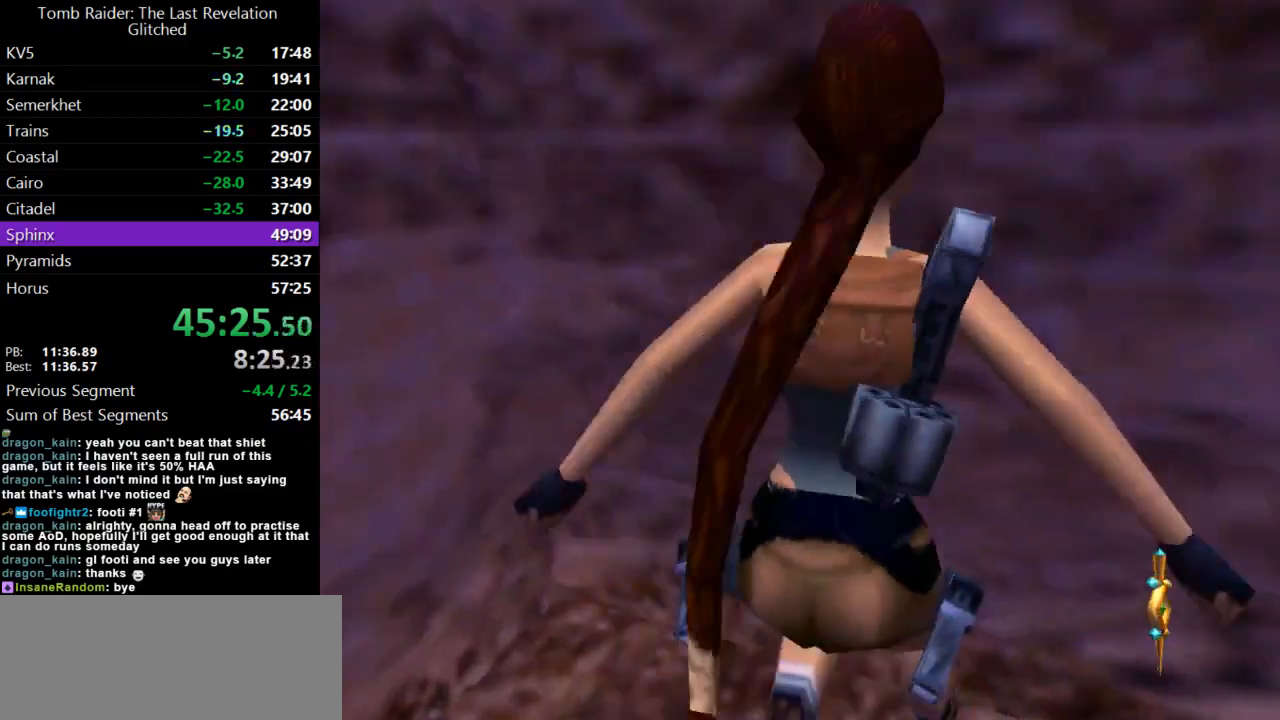
{"keys": ["jump"], "events": [[100, "jump", "down"]]}
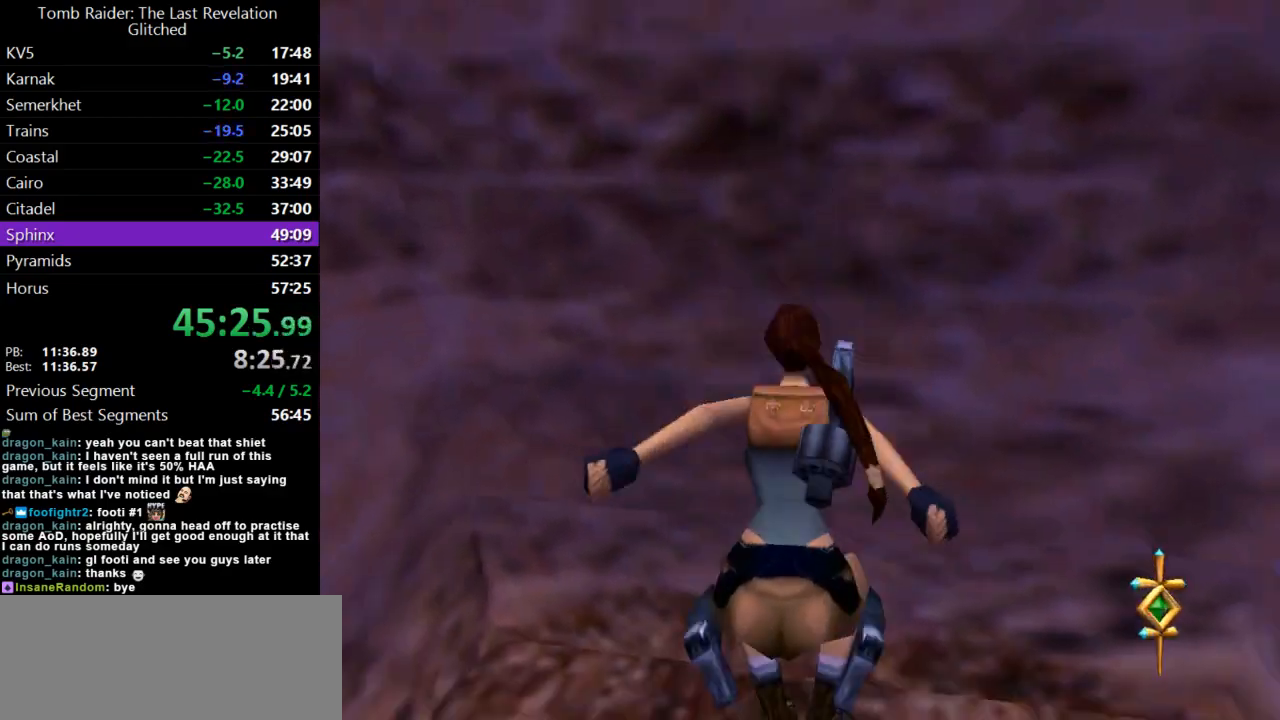
{"keys": ["action", "up"], "events": [[67, "action", "down"], [67, "jump", "up"], [300, "up", "down"]]}
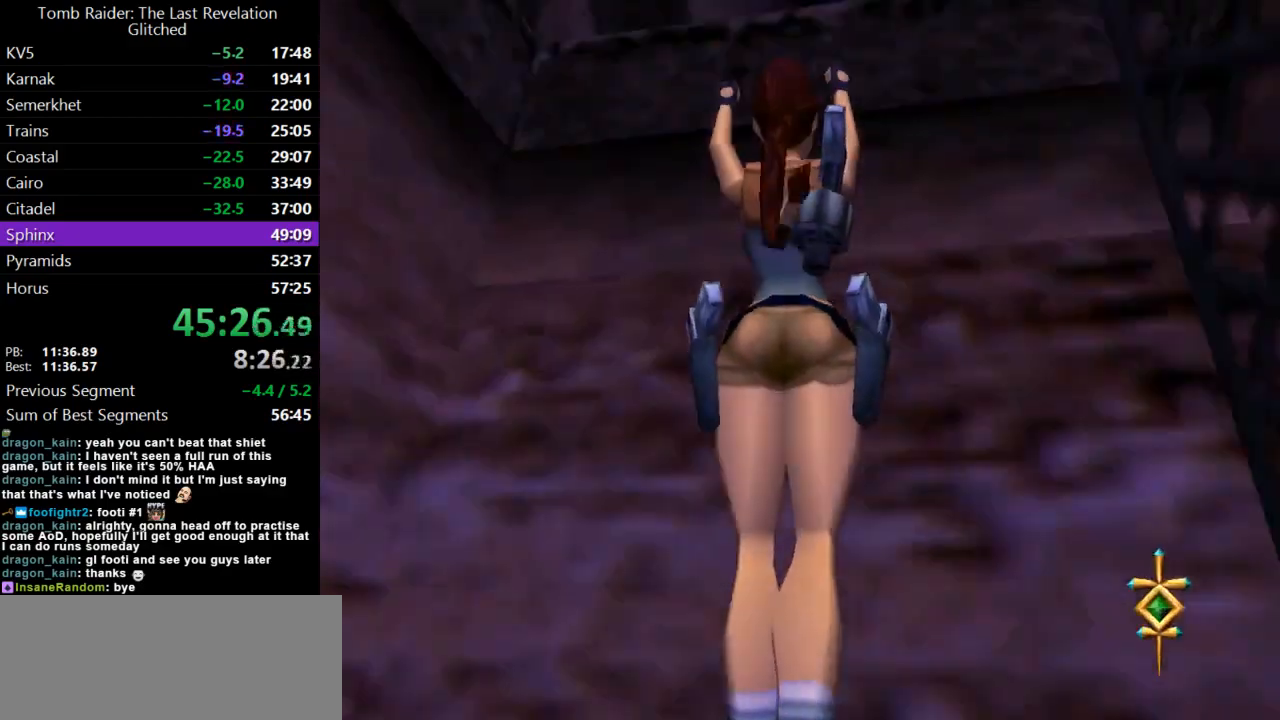
{"keys": ["action", "up"], "events": []}
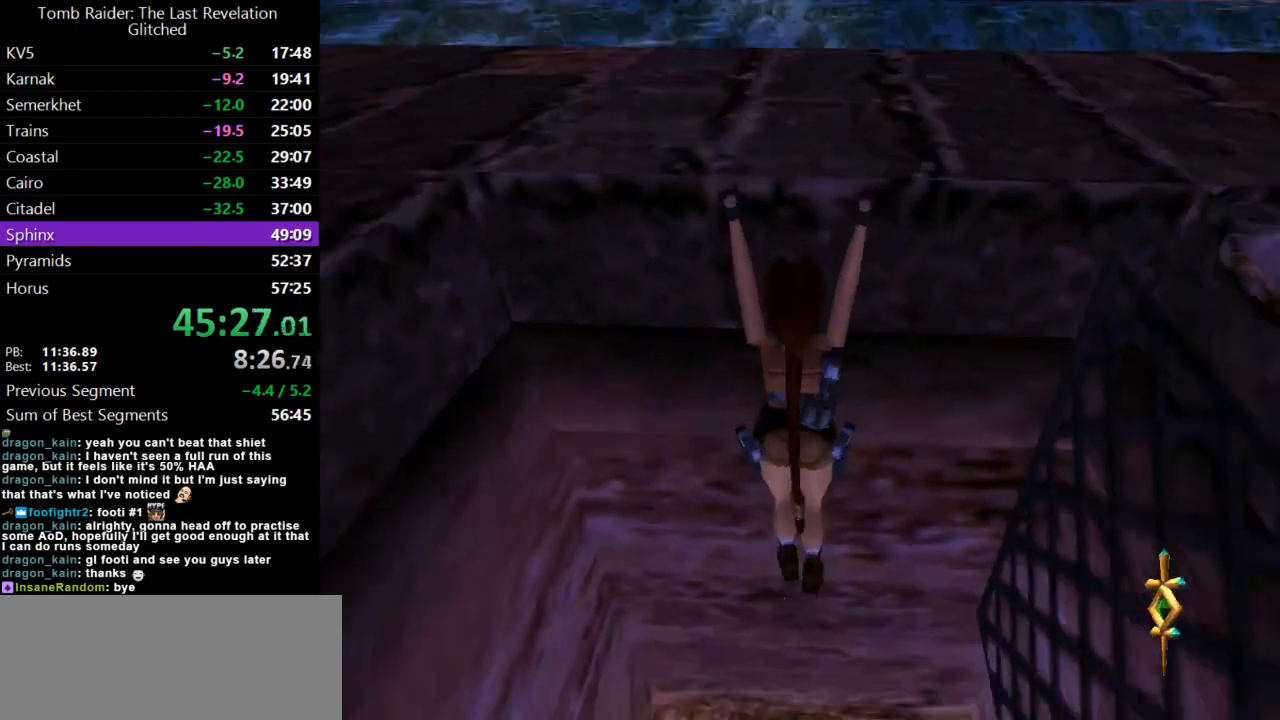
{"keys": ["up"], "events": [[467, "action", "up"]]}
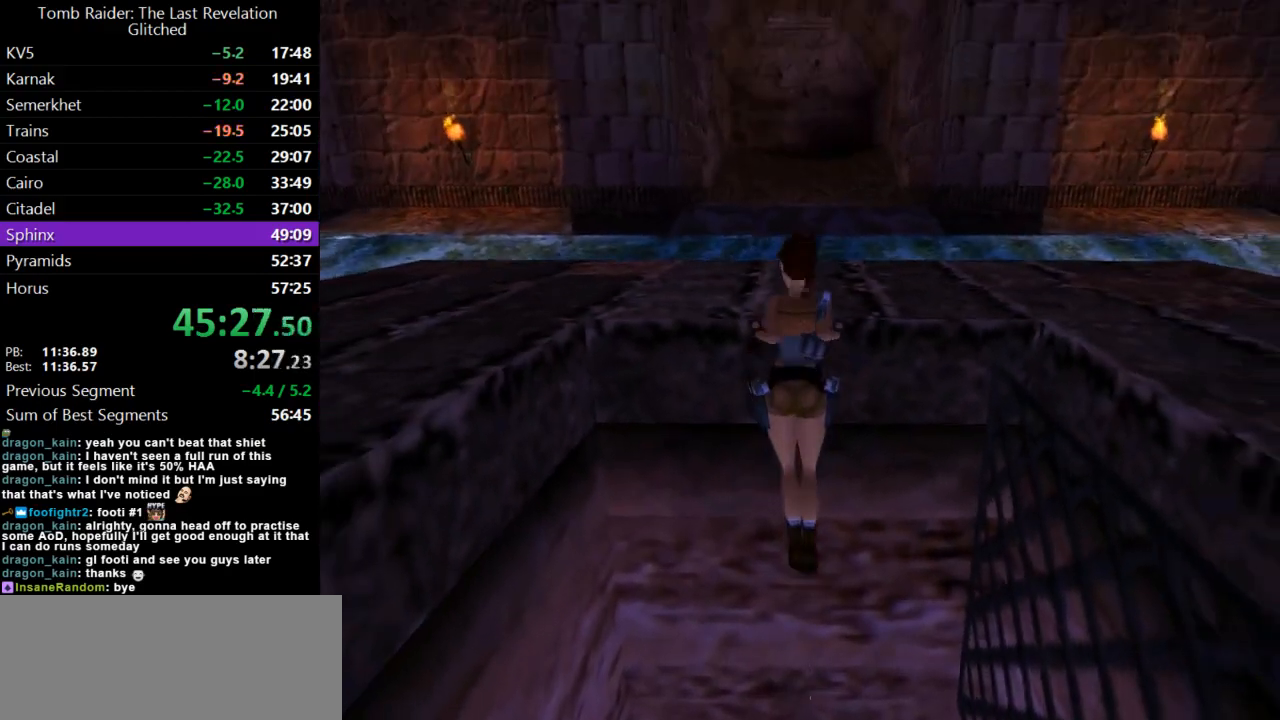
{"keys": ["up"], "events": []}
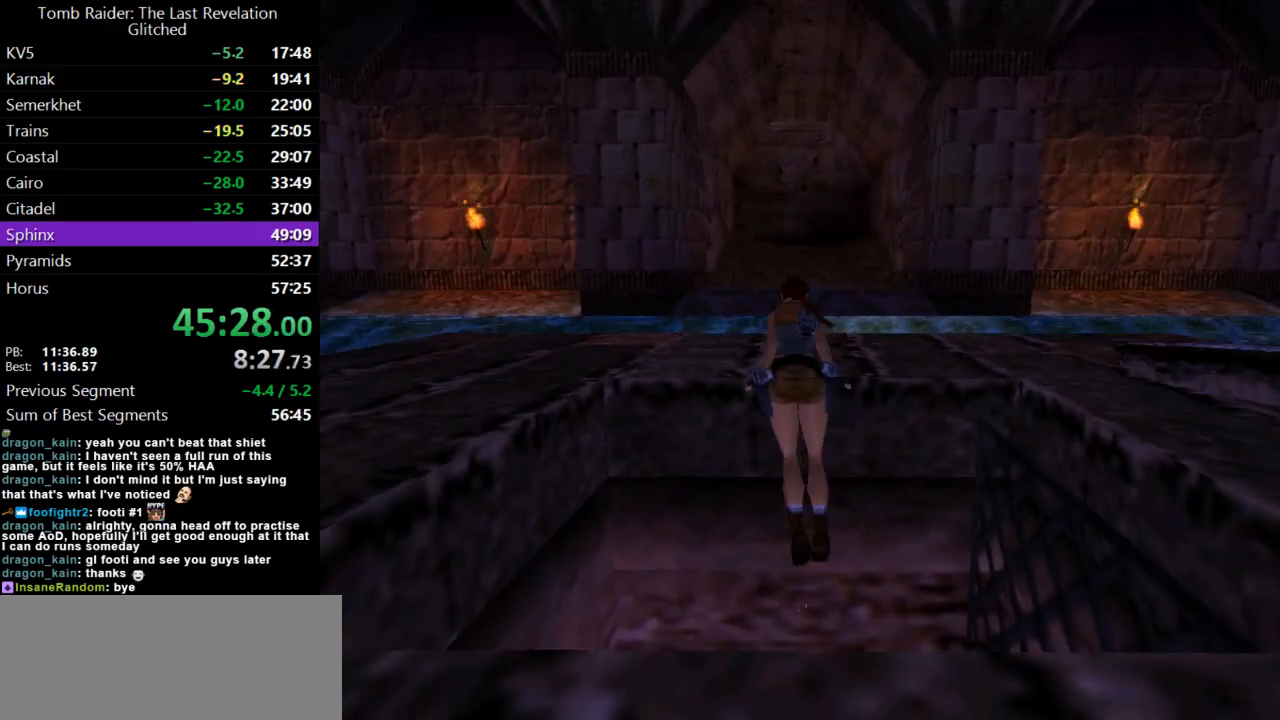
{"keys": ["up"], "events": []}
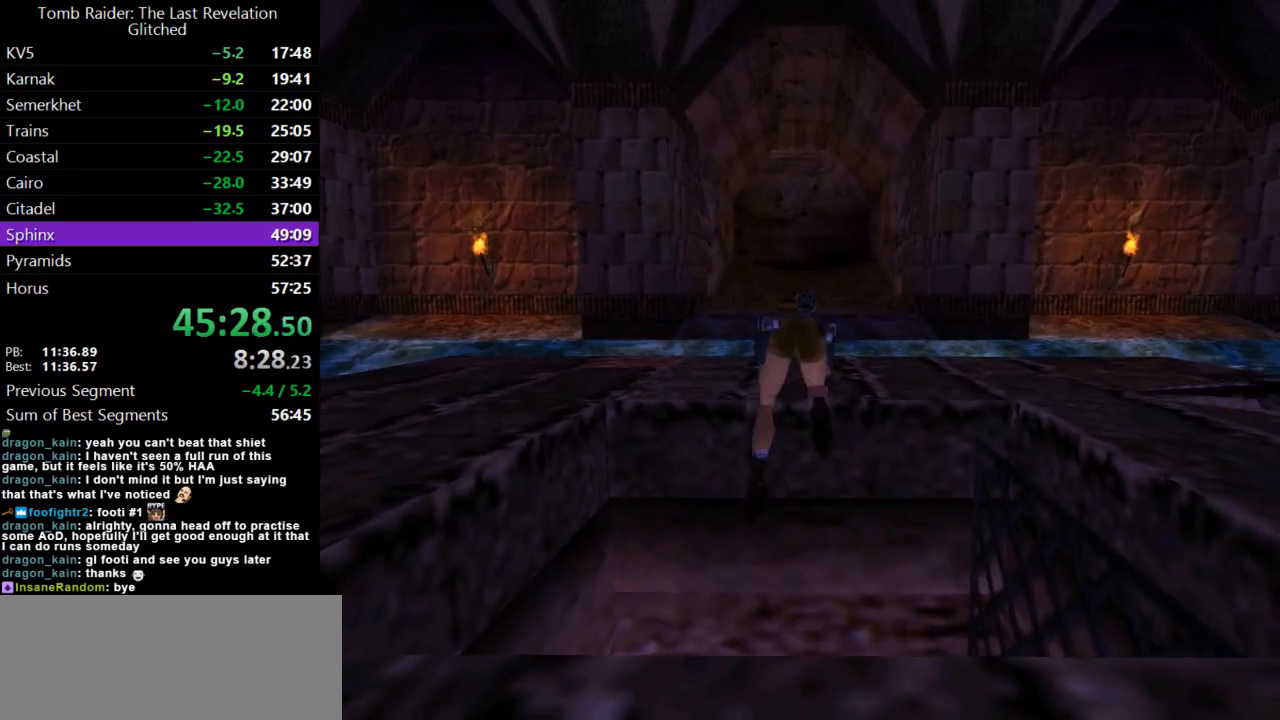
{"keys": ["up"], "events": []}
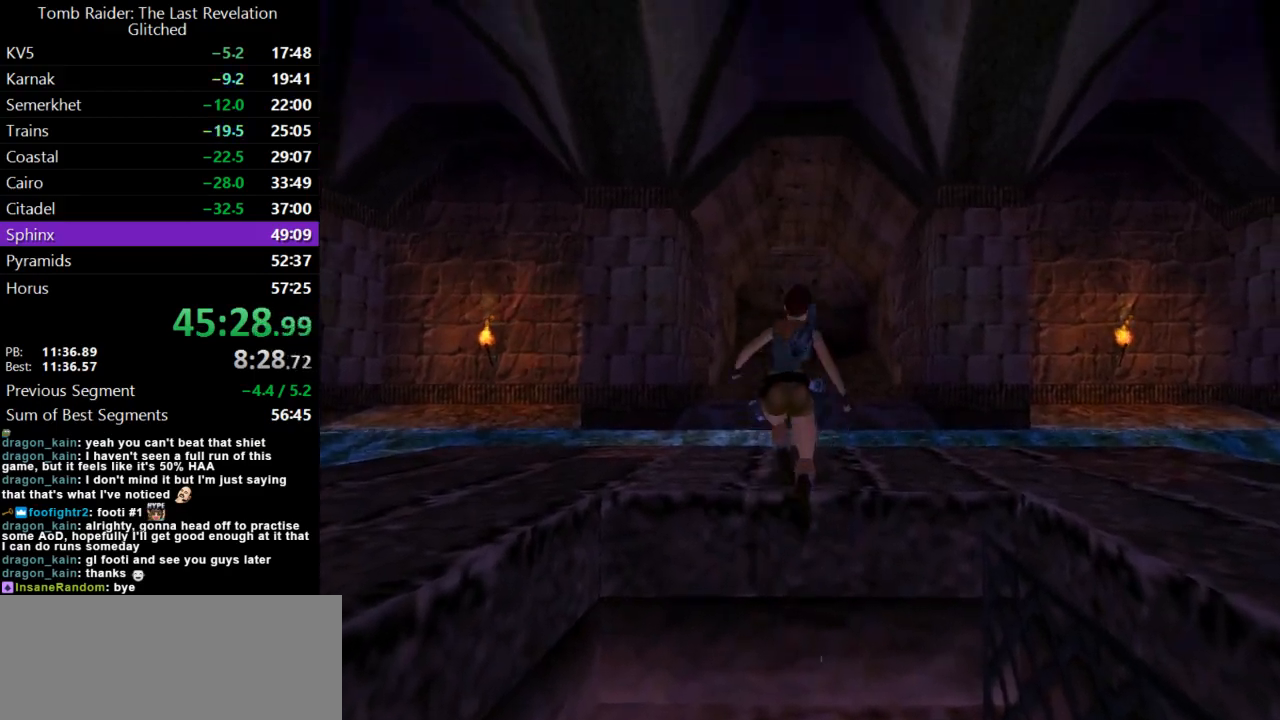
{"keys": ["up"], "events": []}
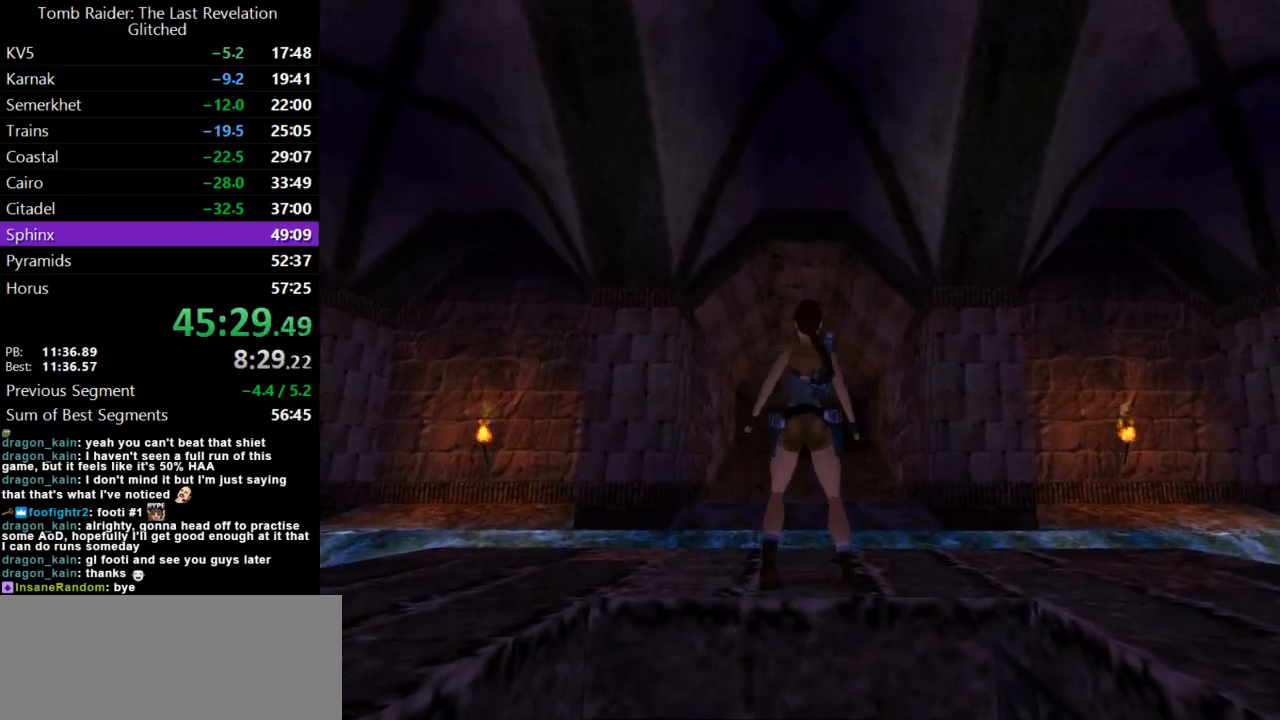
{"keys": ["dash", "up"], "events": [[100, "right", "down"], [267, "right", "up"], [333, "dash", "down"]]}
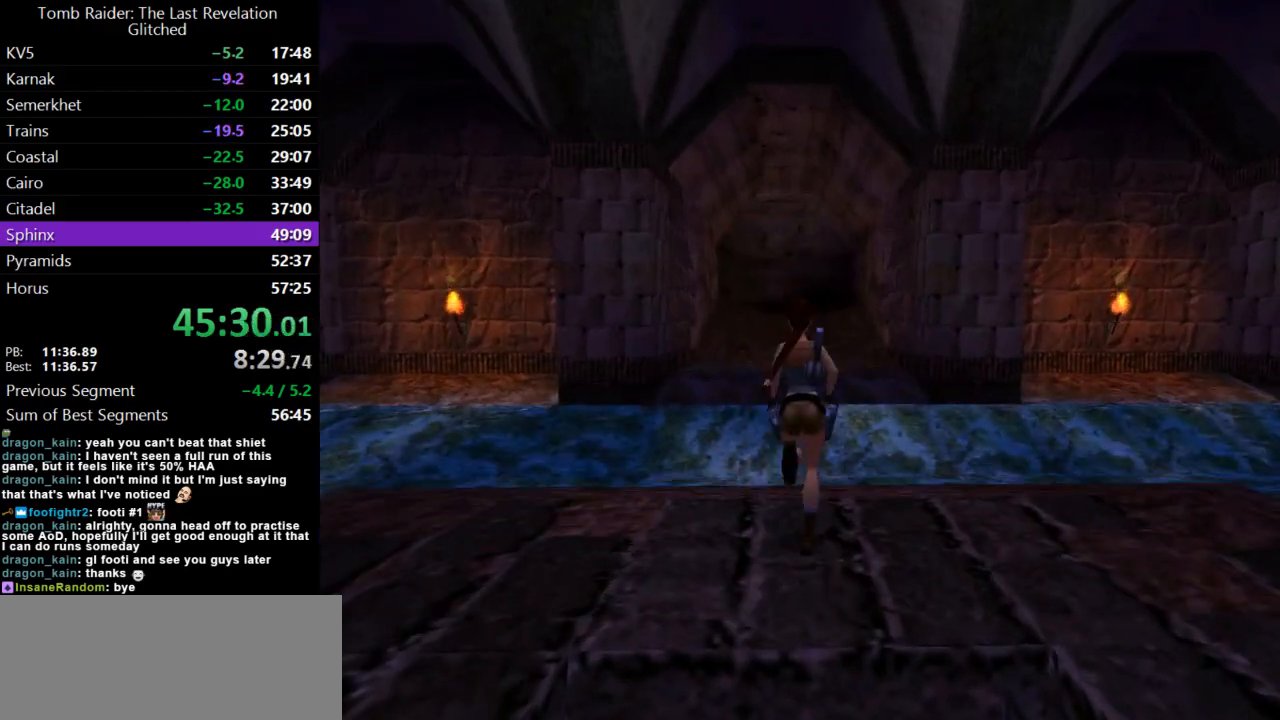
{"keys": ["dash", "left", "up"], "events": [[133, "left", "down"], [233, "left", "up"], [400, "left", "down"]]}
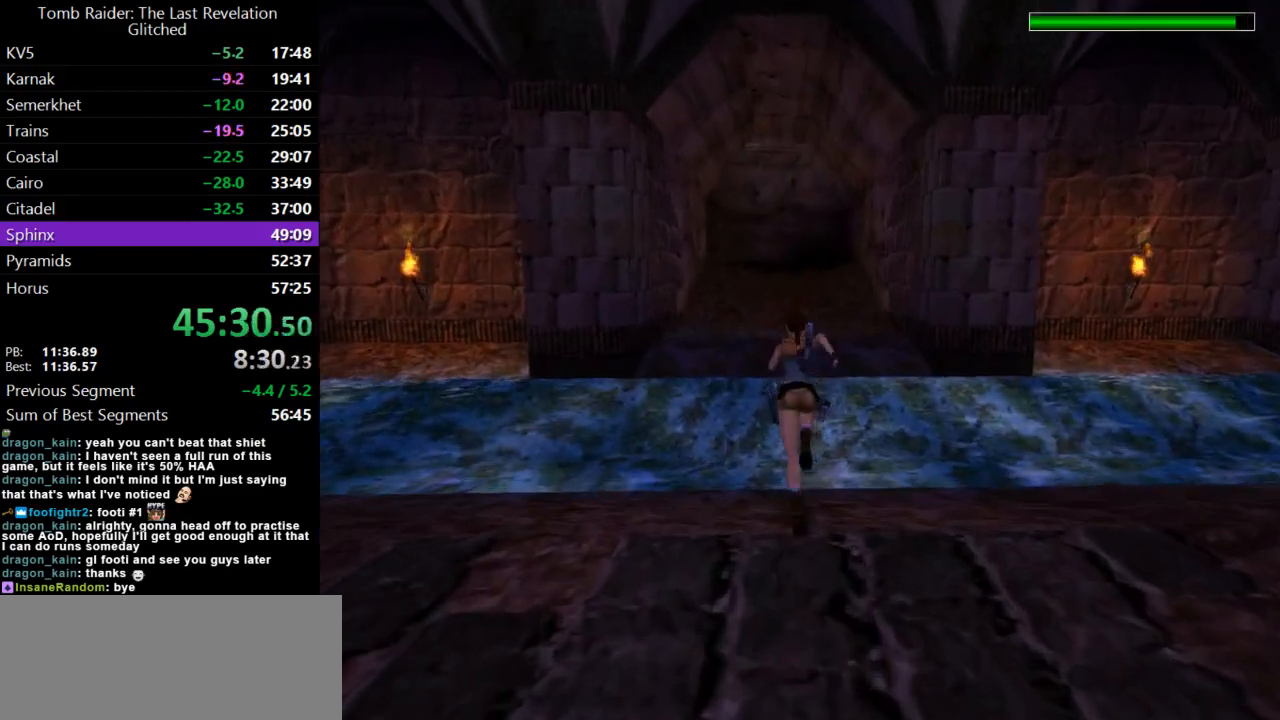
{"keys": ["dash", "jump", "up"], "events": [[67, "left", "up"], [167, "jump", "down"]]}
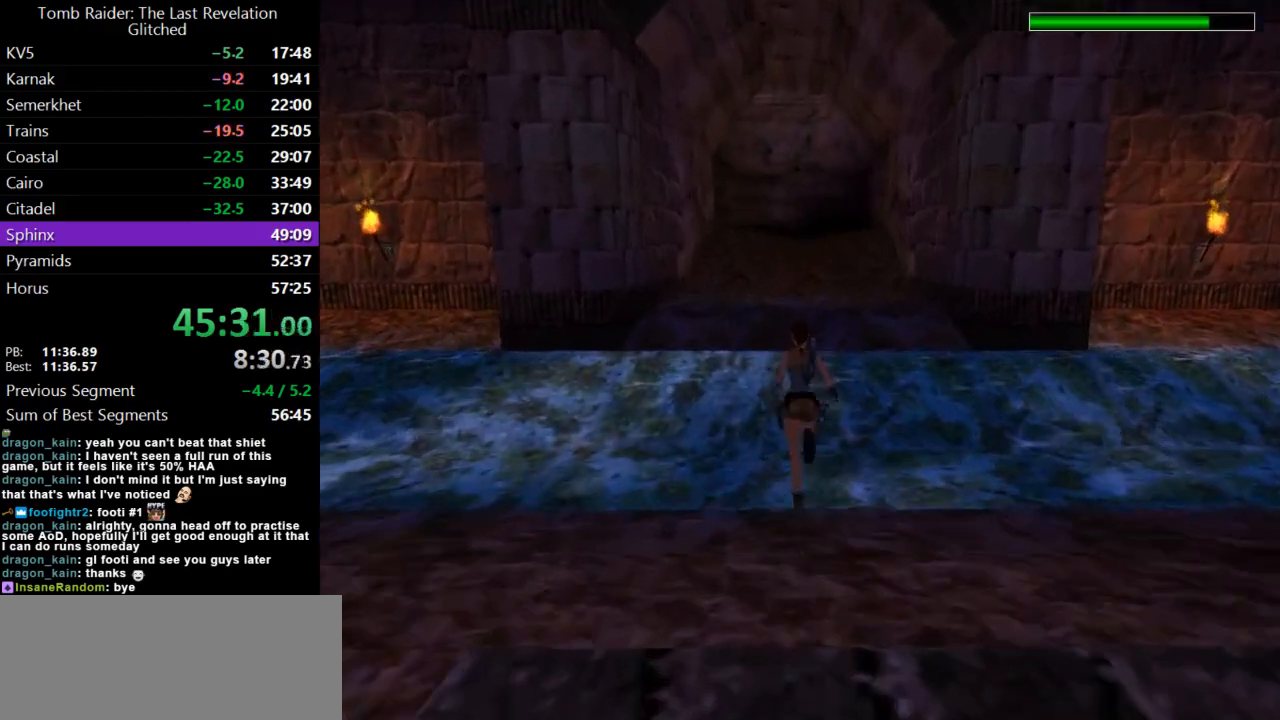
{"keys": ["dash", "jump", "up"], "events": []}
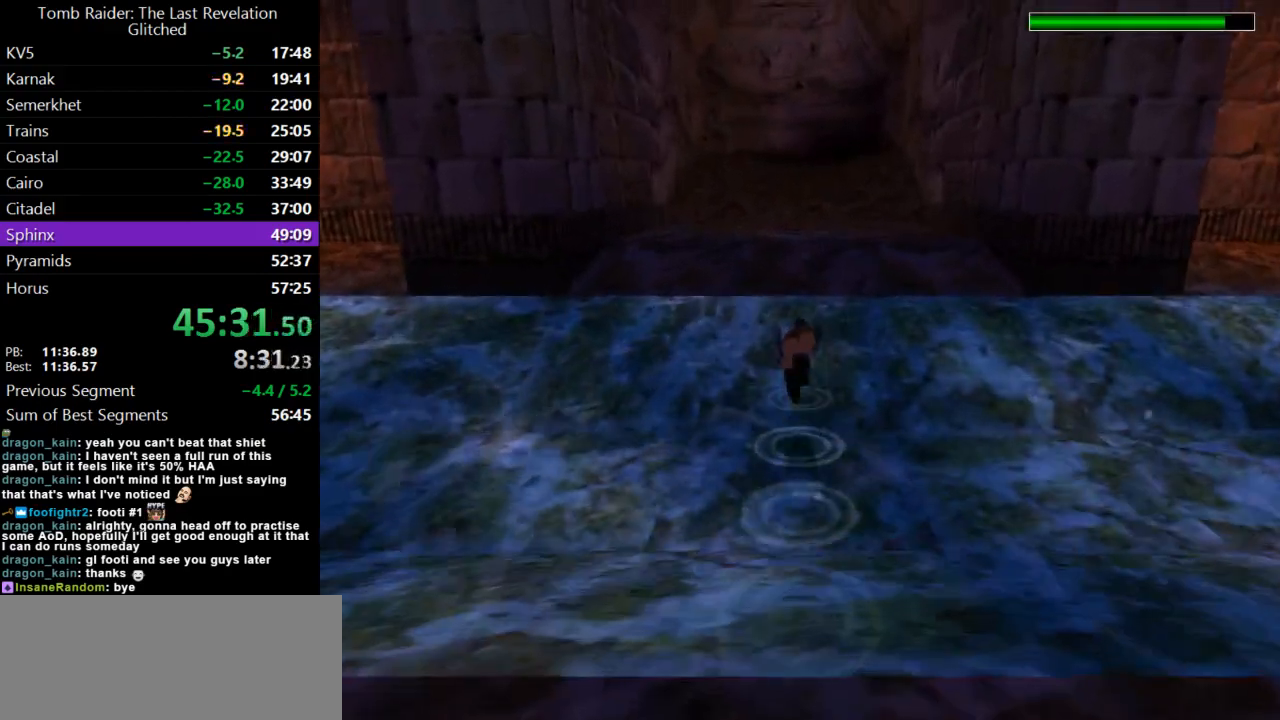
{"keys": ["up"], "events": [[33, "dash", "up"], [33, "jump", "up"]]}
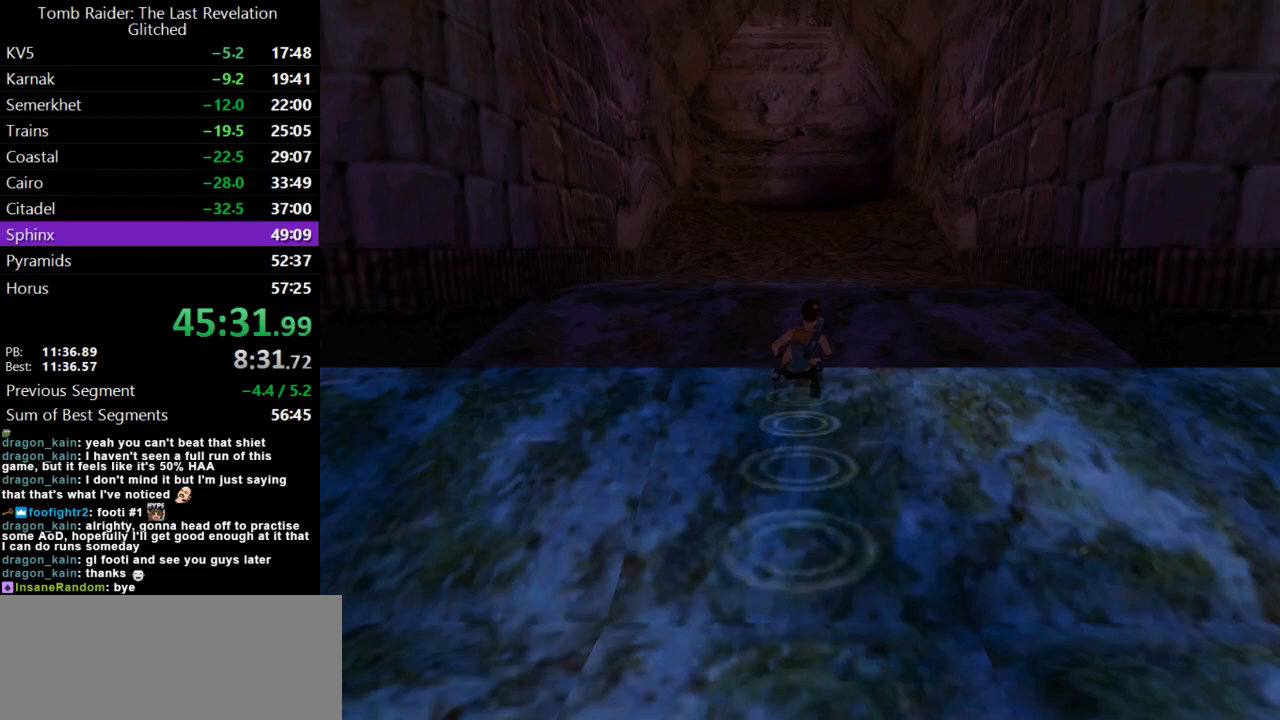
{"keys": ["dash", "up"], "events": [[167, "dash", "down"]]}
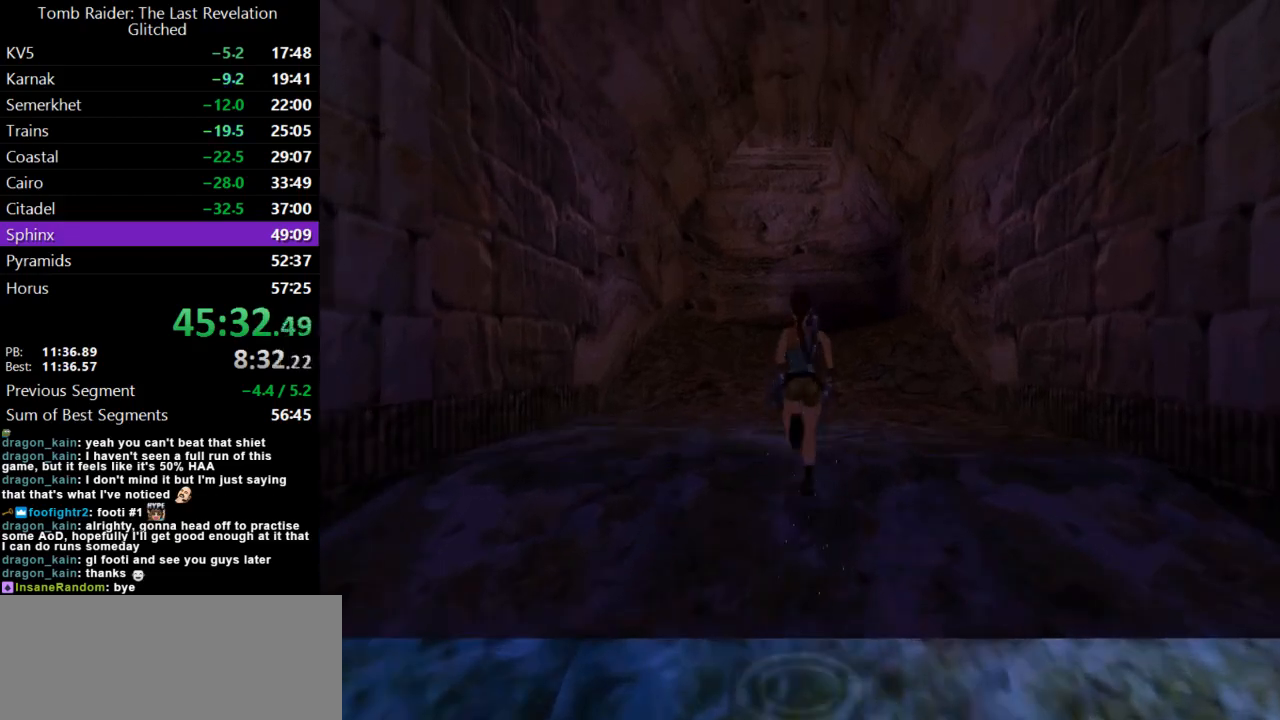
{"keys": ["up"], "events": [[467, "dash", "up"]]}
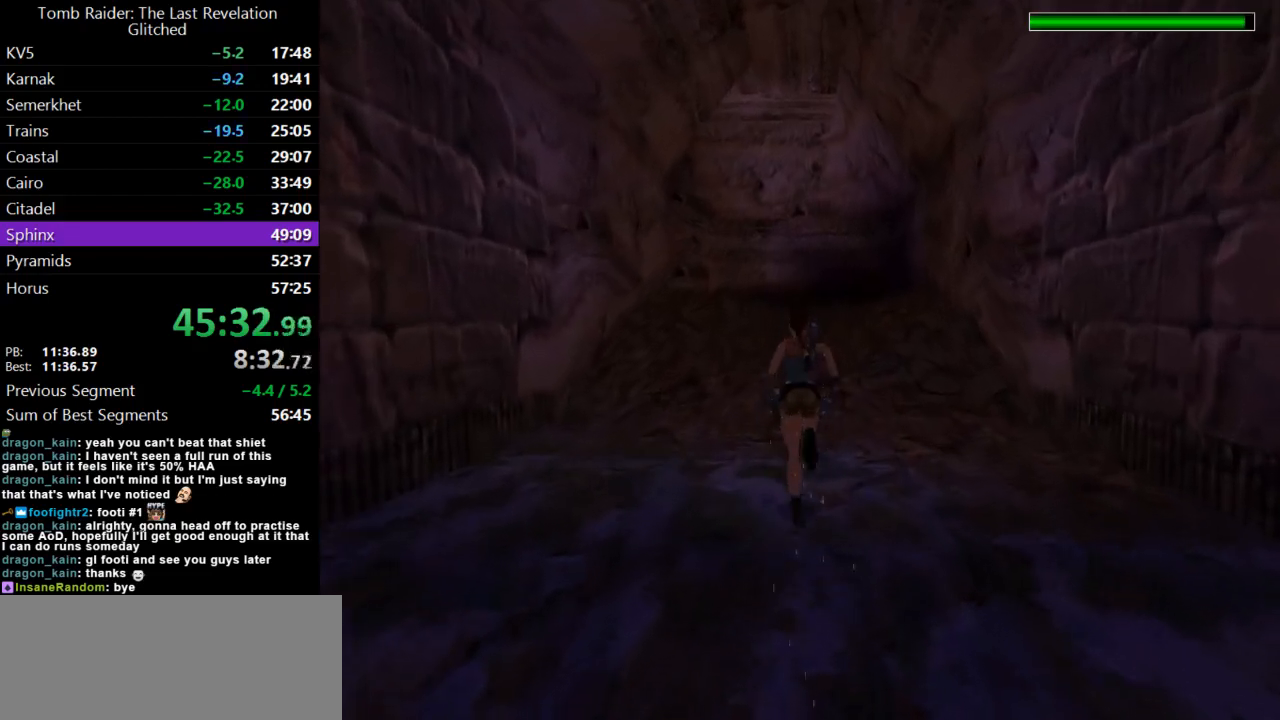
{"keys": ["dash", "up"], "events": [[67, "dash", "down"]]}
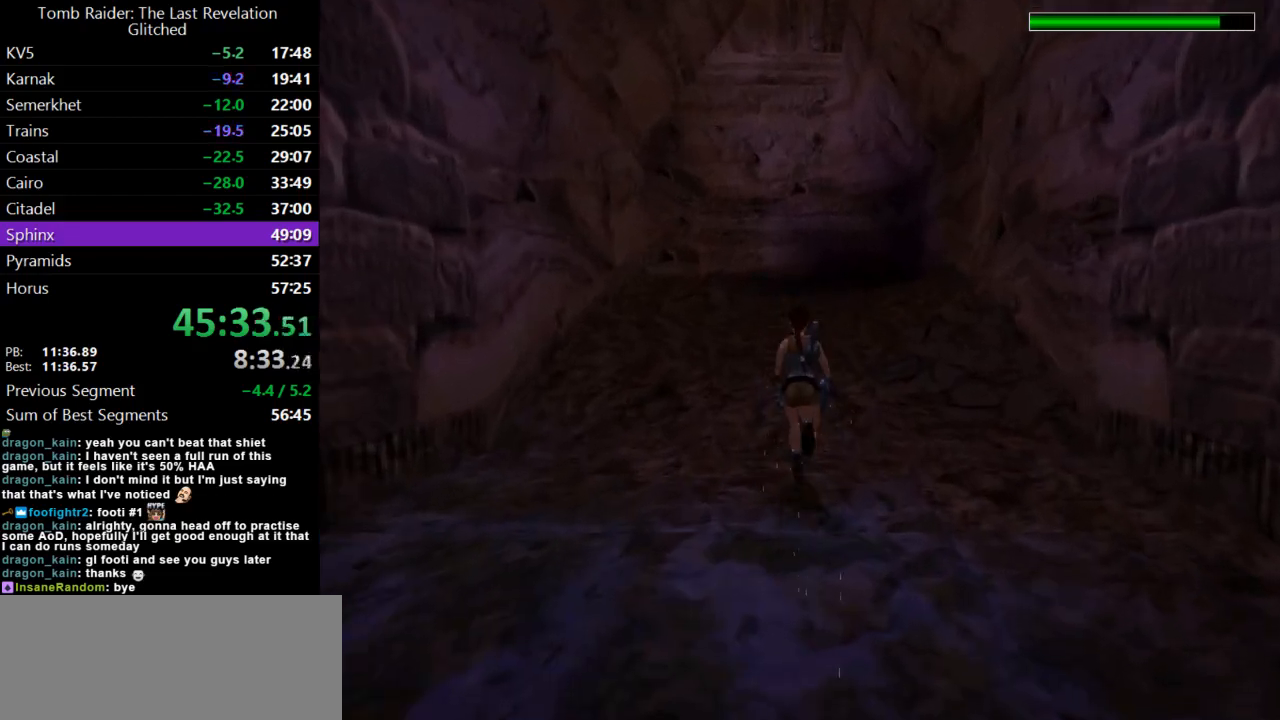
{"keys": ["dash", "up"], "events": []}
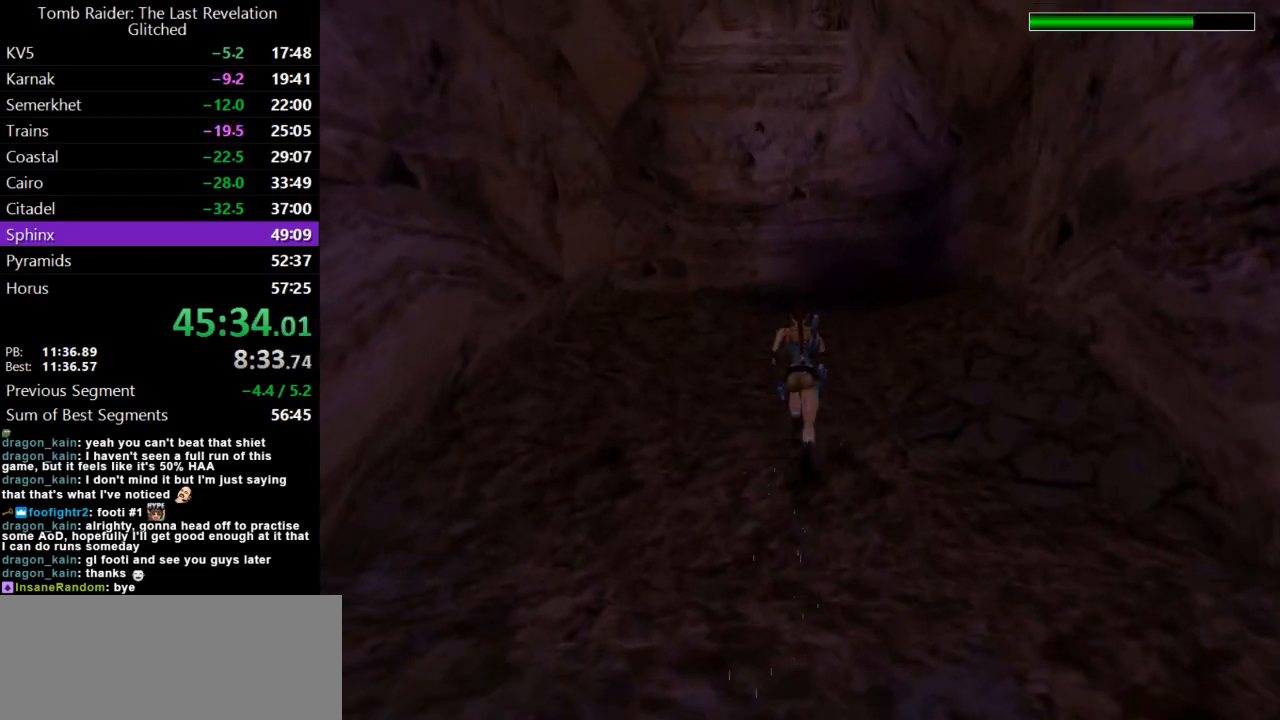
{"keys": ["dash", "left", "up"], "events": [[400, "left", "down"]]}
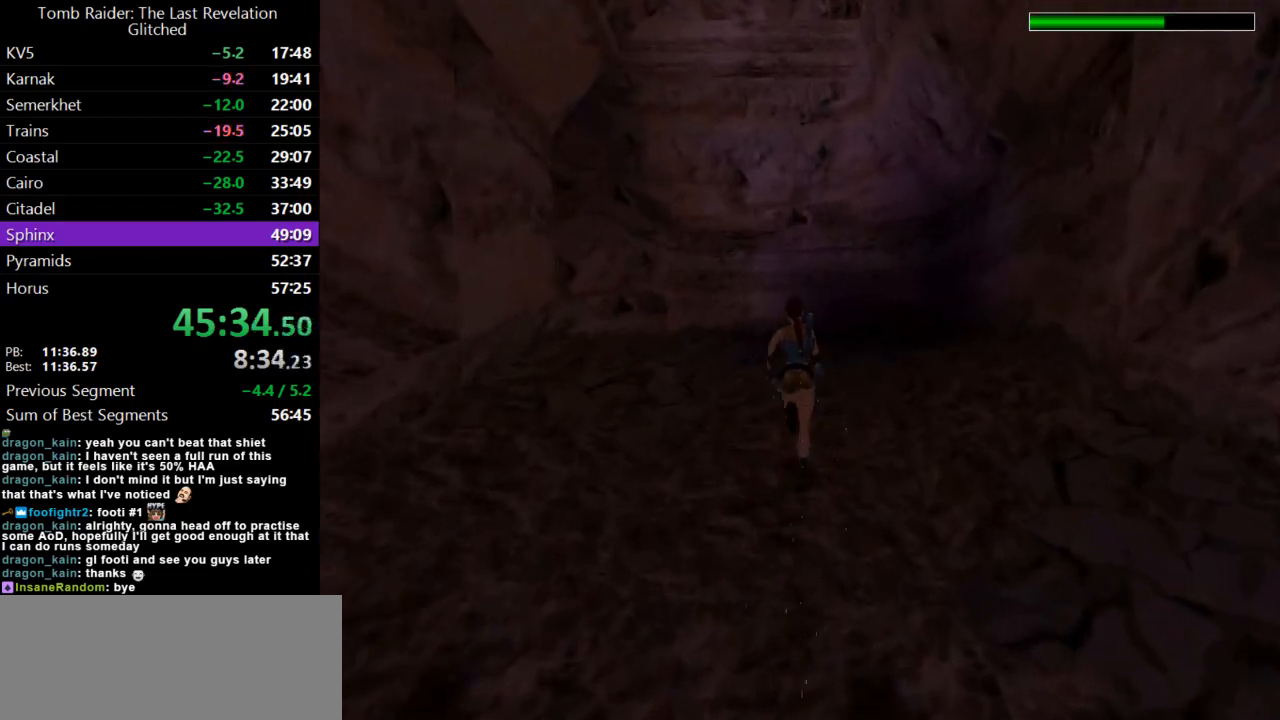
{"keys": ["dash", "left", "up"], "events": [[167, "left", "up"], [500, "left", "down"]]}
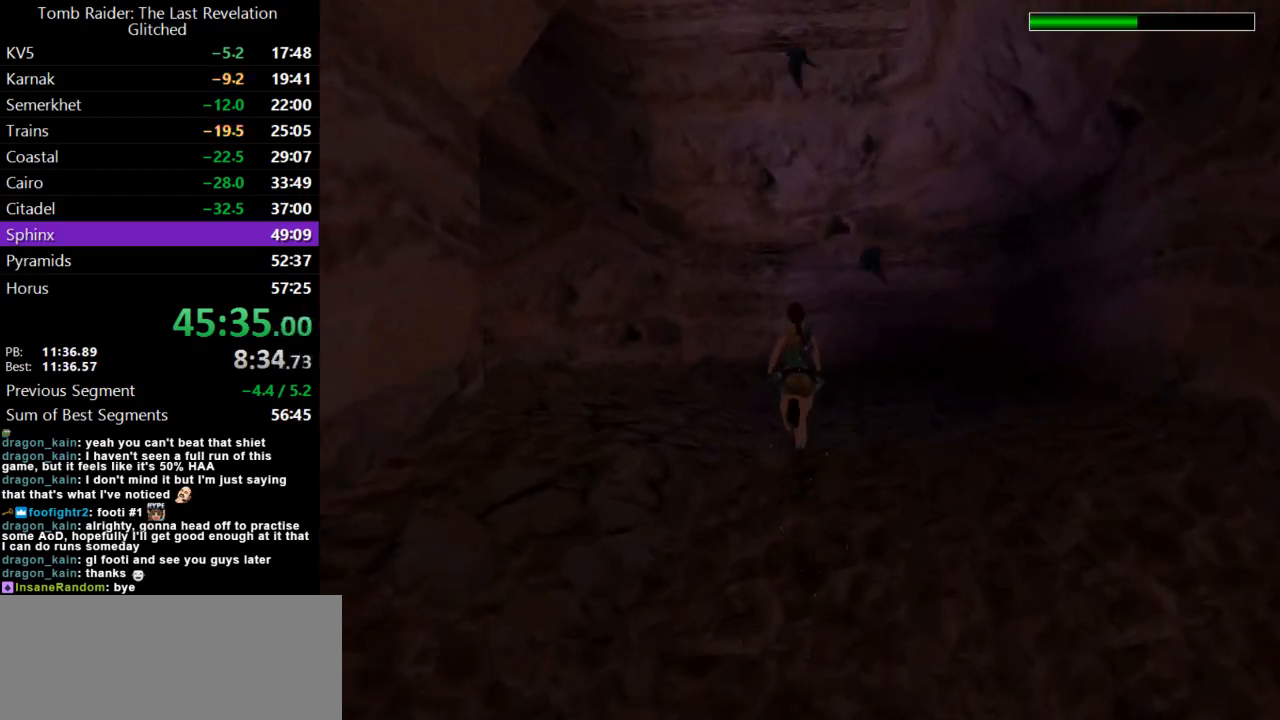
{"keys": ["dash", "up"], "events": [[500, "left", "up"]]}
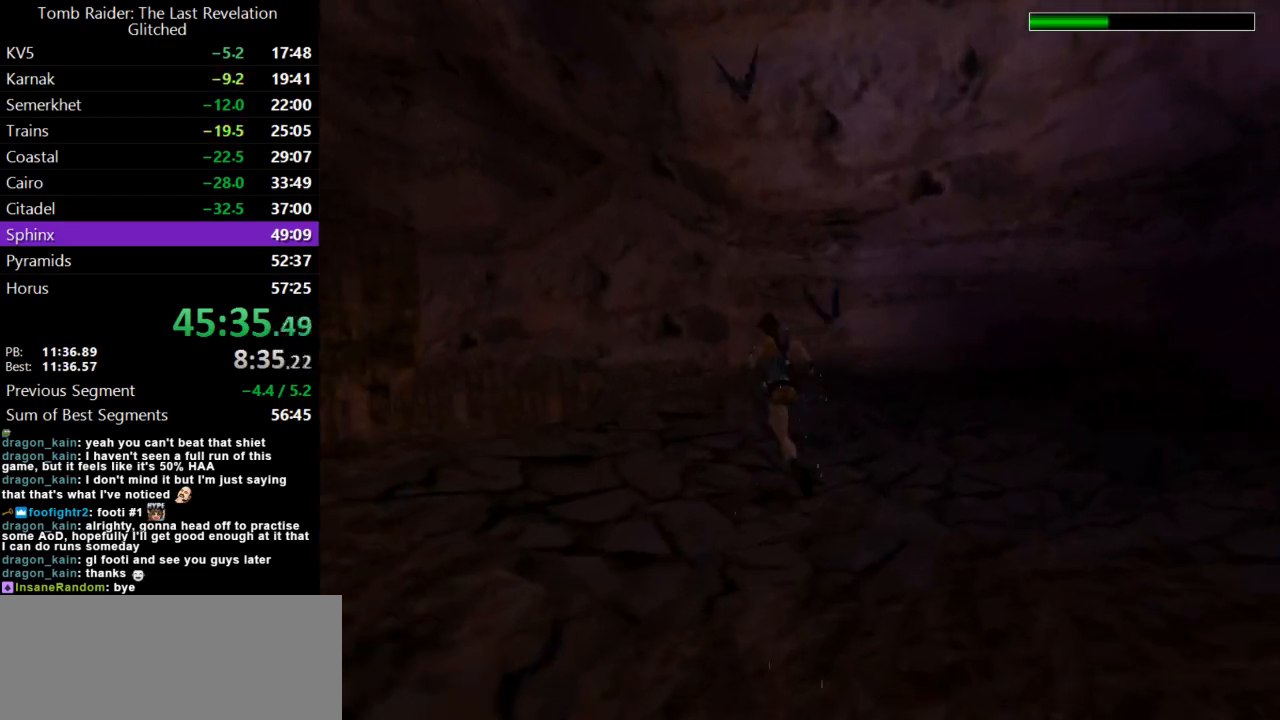
{"keys": ["up"], "events": [[67, "left", "down"], [333, "dash", "up"], [367, "left", "up"]]}